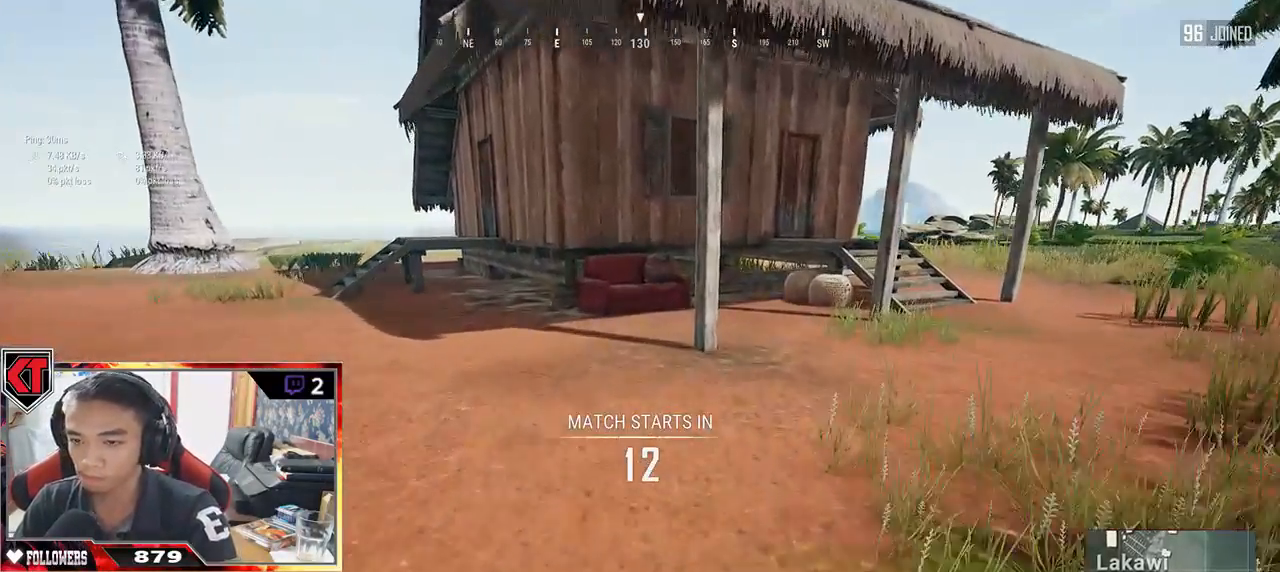
Gameplay with keyboard and mouse; each line is a JSON object with the keys and mouse buttons held at the frame after it. "events" lists presses ("down") and releases ("up") of "a", "c", "ctrl", "d", "e", "f", "r", "s", "shift", "space", "tab", "v", "w", "x", "z", "mouse_left", "mouse_wheel" and "mouse_right" between this image and that frame as [ms after this image, input, new state], when the widget could be followed in between. "mouse_left", "mouse_wheel", "mouse_right" = the "left", "wheel", "right" buttons of the "mouse" list. No other keys are recorded. "wheel" means that the mouse wheel is clicked or scrolled. Mouse movement is not recorded. Not read: q.
{"keys": ["d", "shift", "w"], "mouse": [], "events": []}
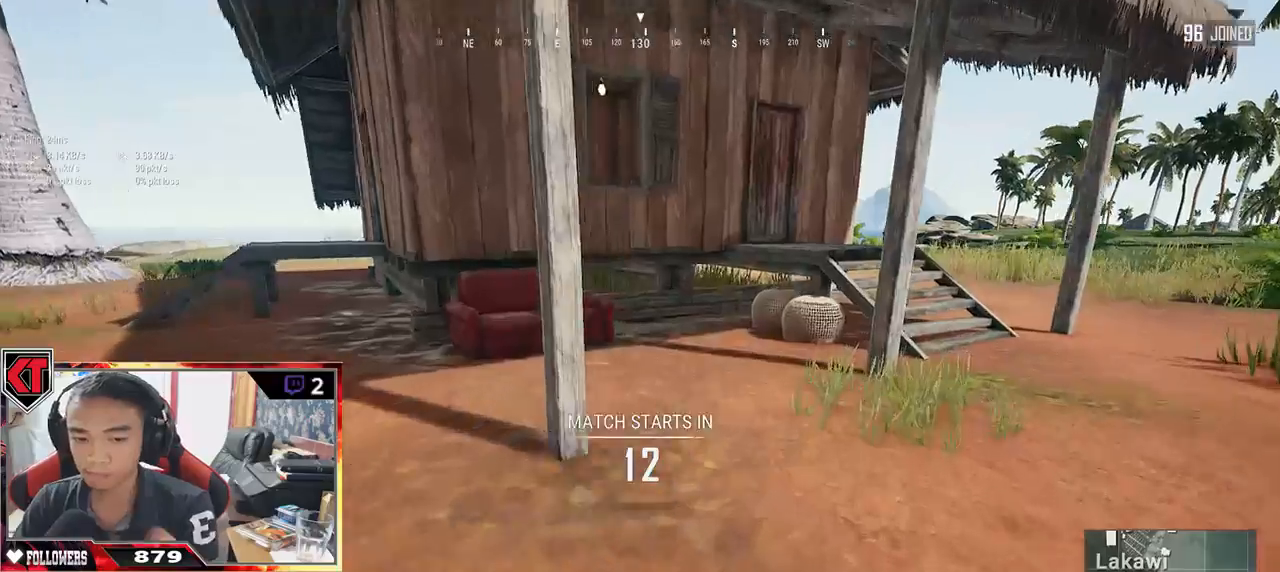
{"keys": ["d"], "mouse": [], "events": [[200, "shift", "up"], [267, "w", "up"]]}
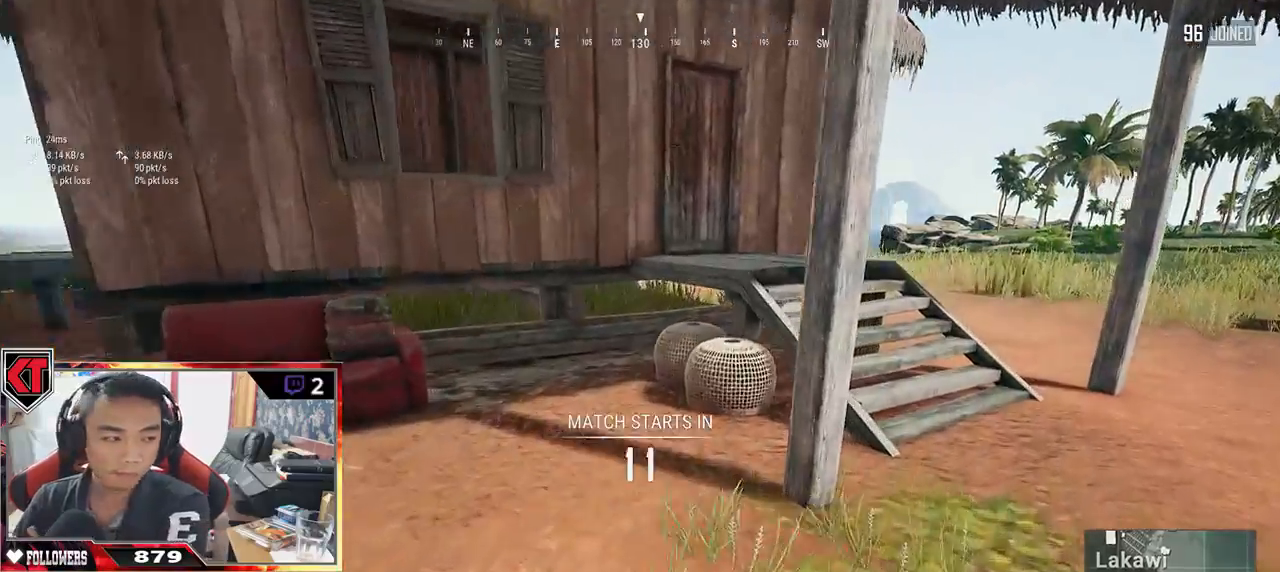
{"keys": ["d"], "mouse": [], "events": []}
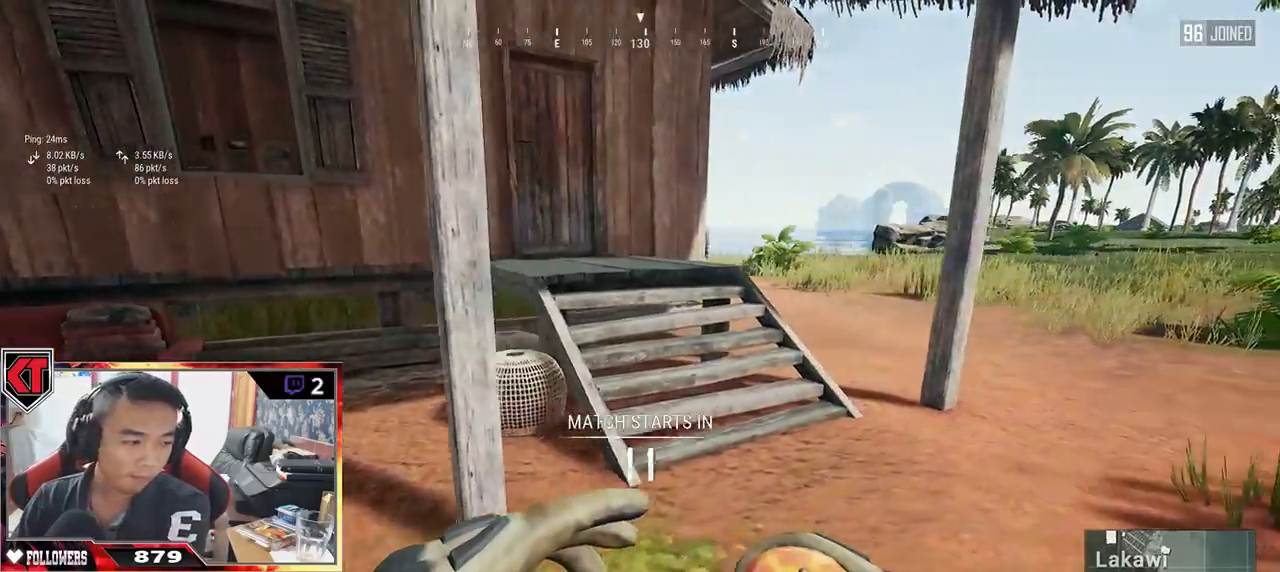
{"keys": ["d"], "mouse": [], "events": []}
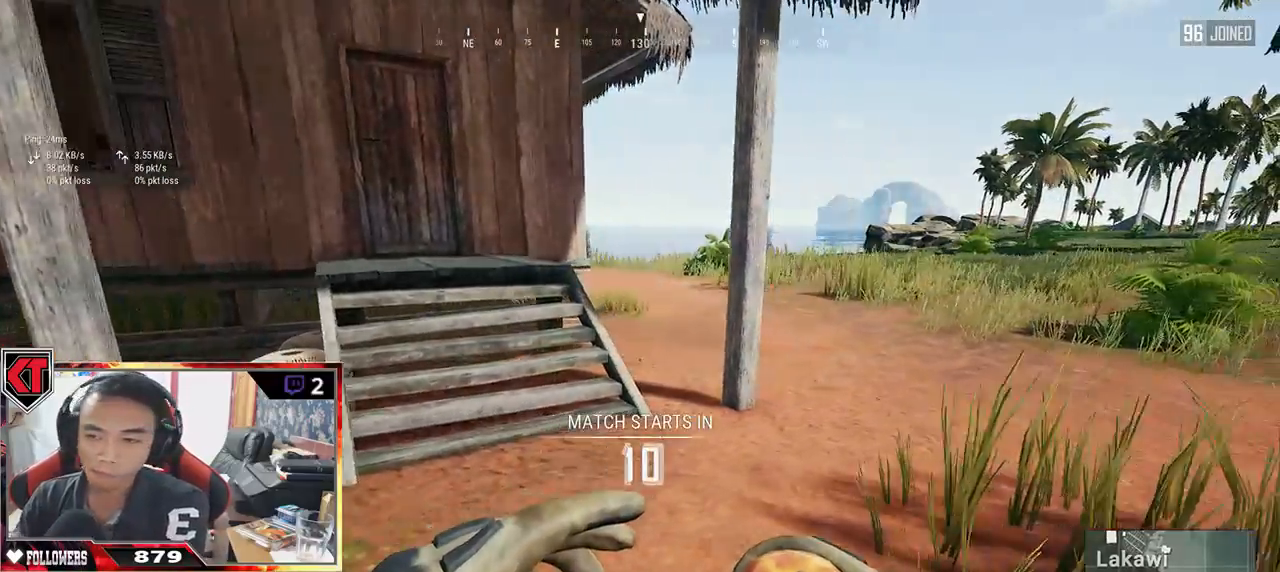
{"keys": ["d"], "mouse": [], "events": []}
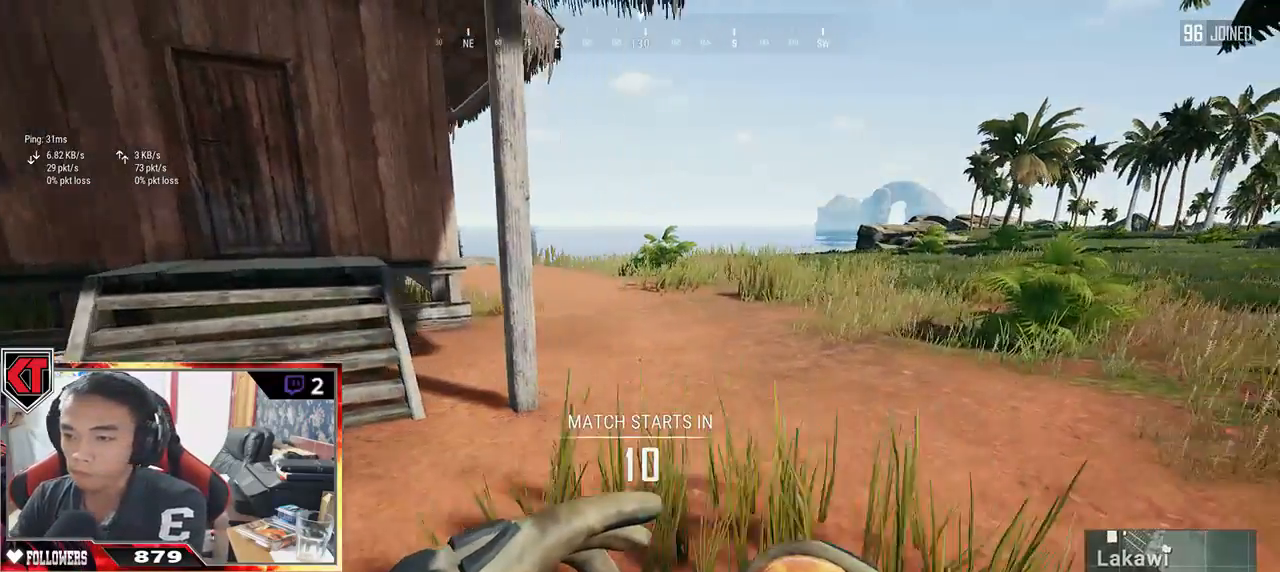
{"keys": ["d"], "mouse": [], "events": []}
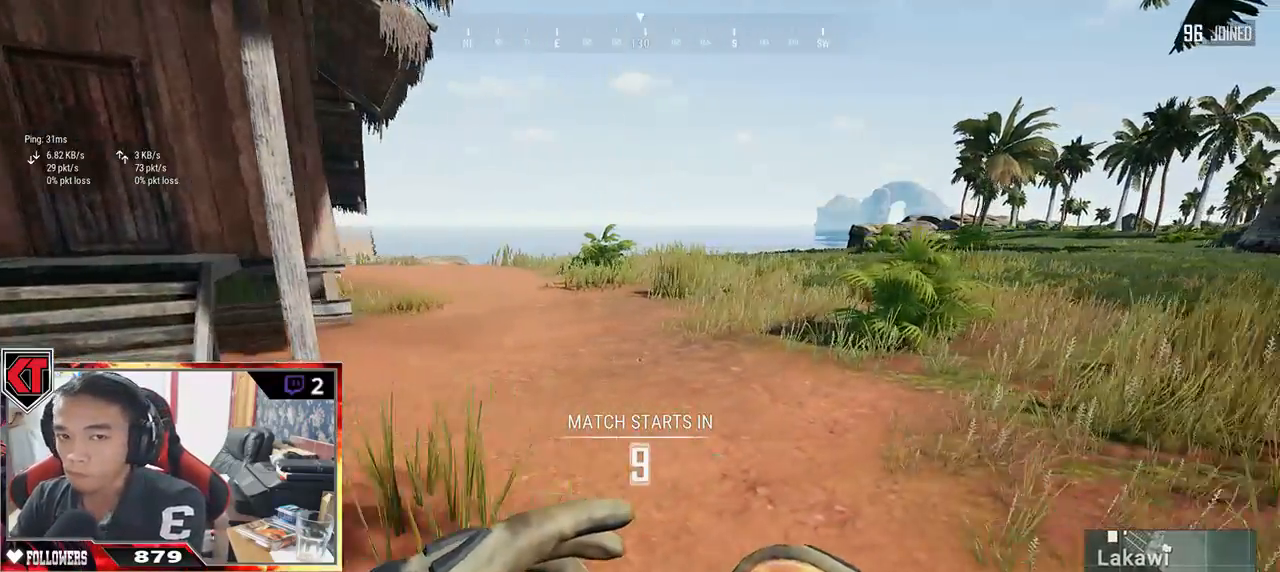
{"keys": ["a", "w"], "mouse": [], "events": [[83, "w", "down"], [233, "d", "up"], [500, "a", "down"]]}
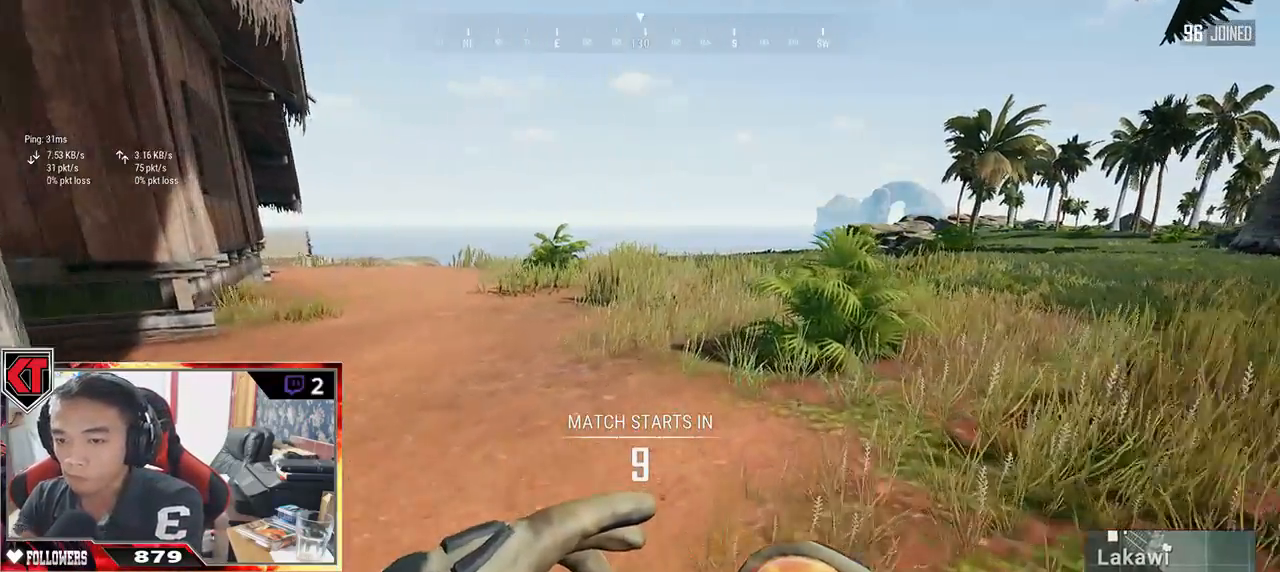
{"keys": ["w"], "mouse": [], "events": [[283, "a", "up"]]}
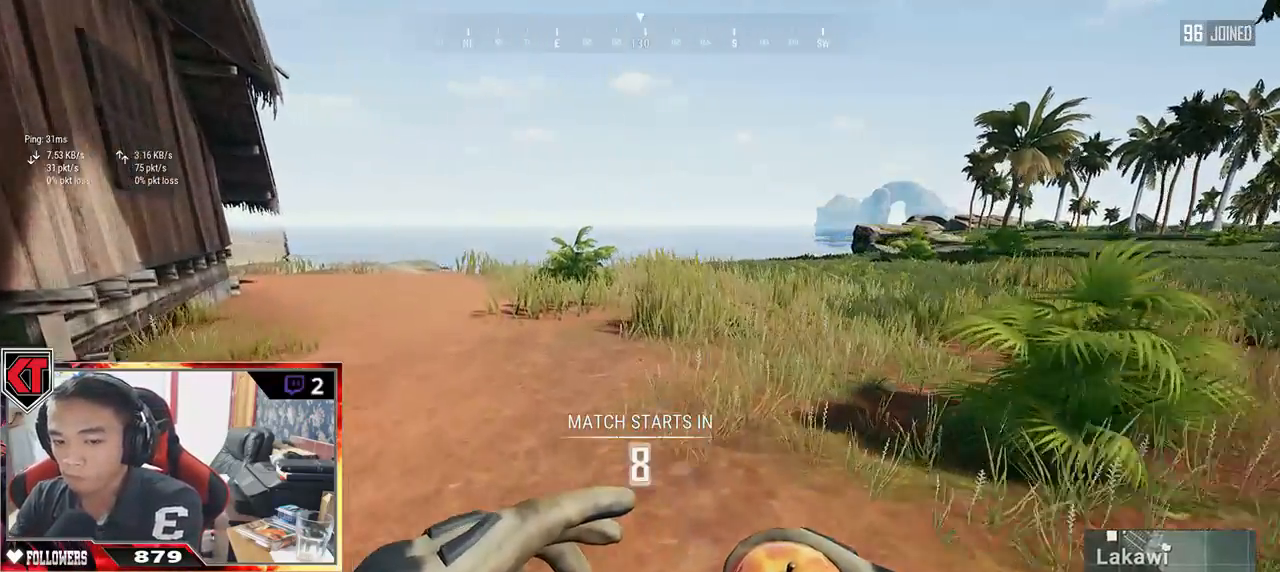
{"keys": ["w"], "mouse": [], "events": []}
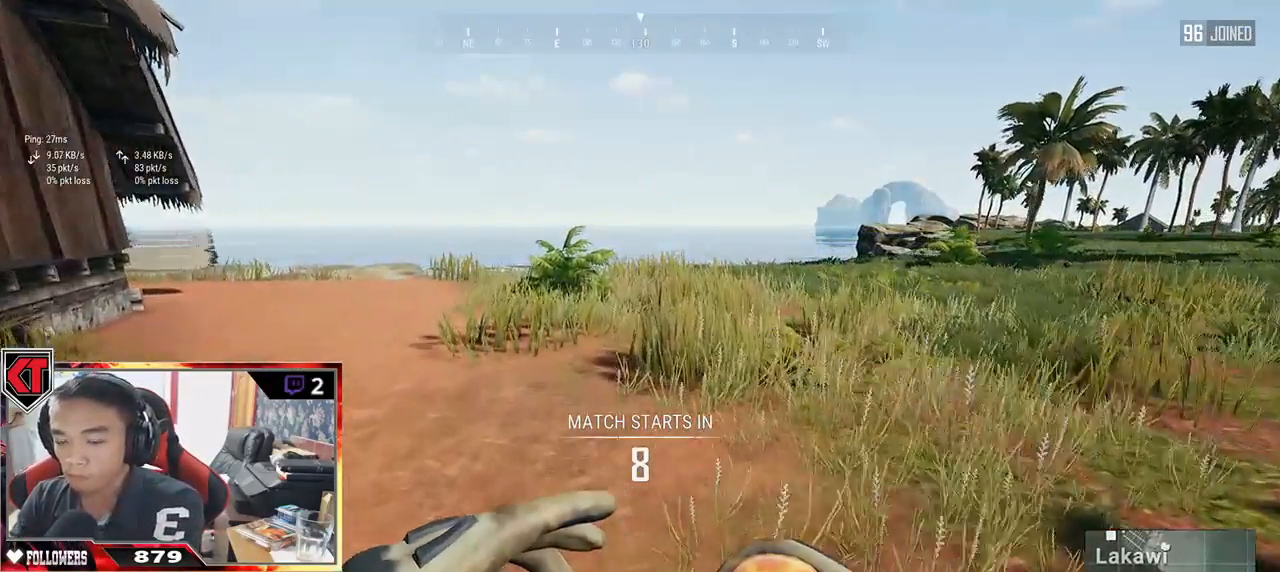
{"keys": ["a", "w"], "mouse": [], "events": [[367, "a", "down"]]}
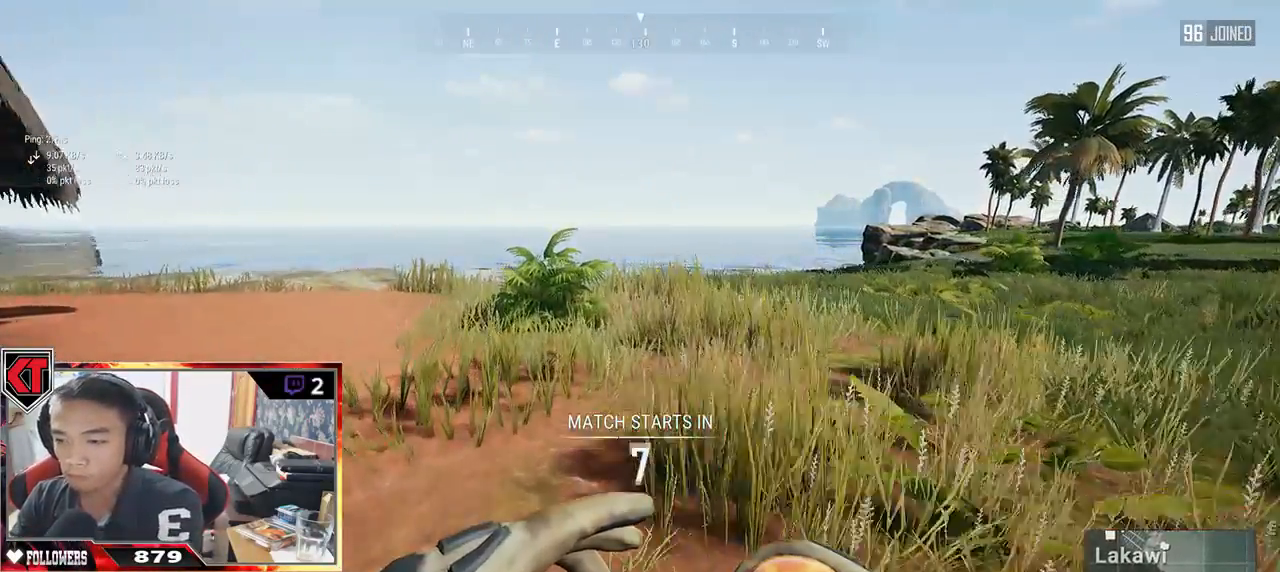
{"keys": ["w"], "mouse": [], "events": [[217, "a", "up"]]}
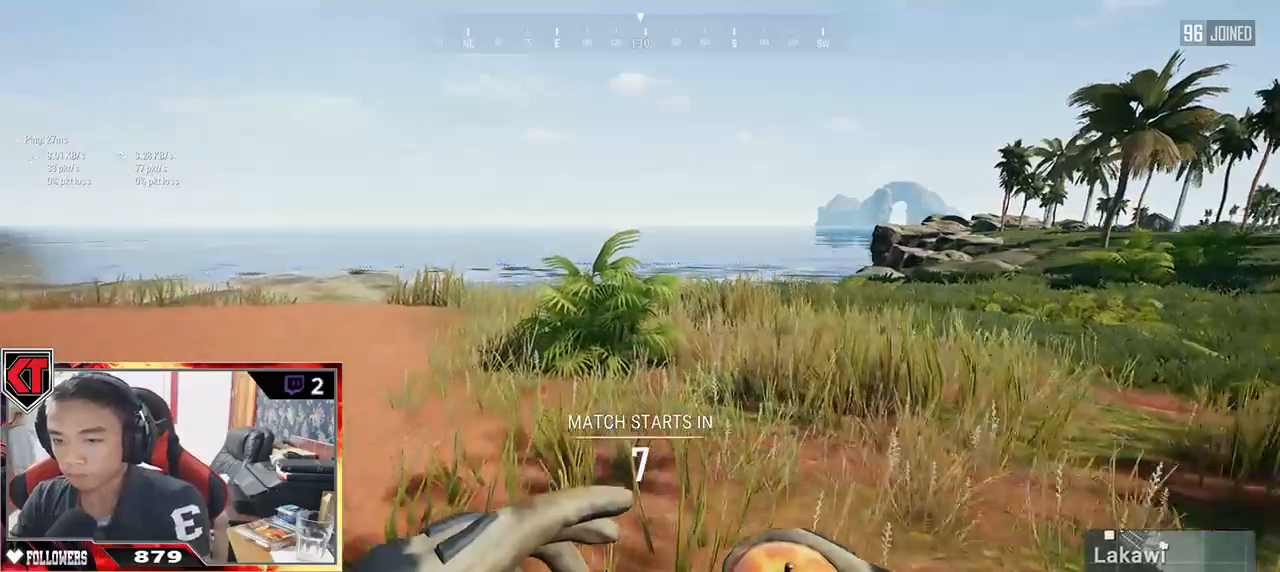
{"keys": ["w"], "mouse": [], "events": []}
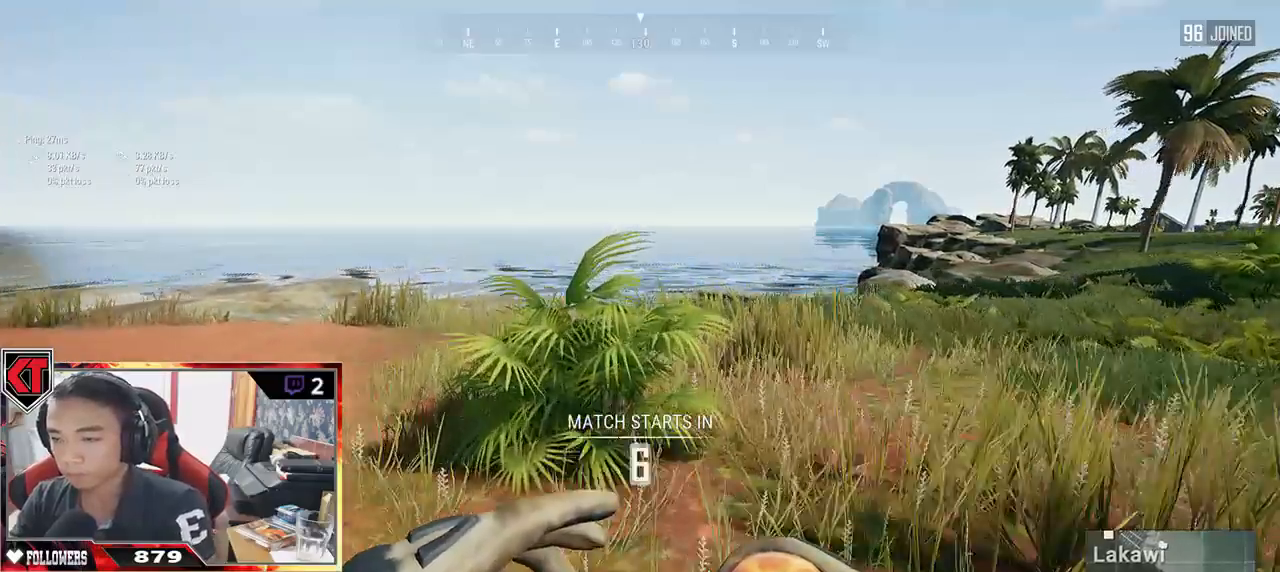
{"keys": ["a", "s"], "mouse": [], "events": [[67, "a", "down"], [83, "w", "up"], [450, "s", "down"]]}
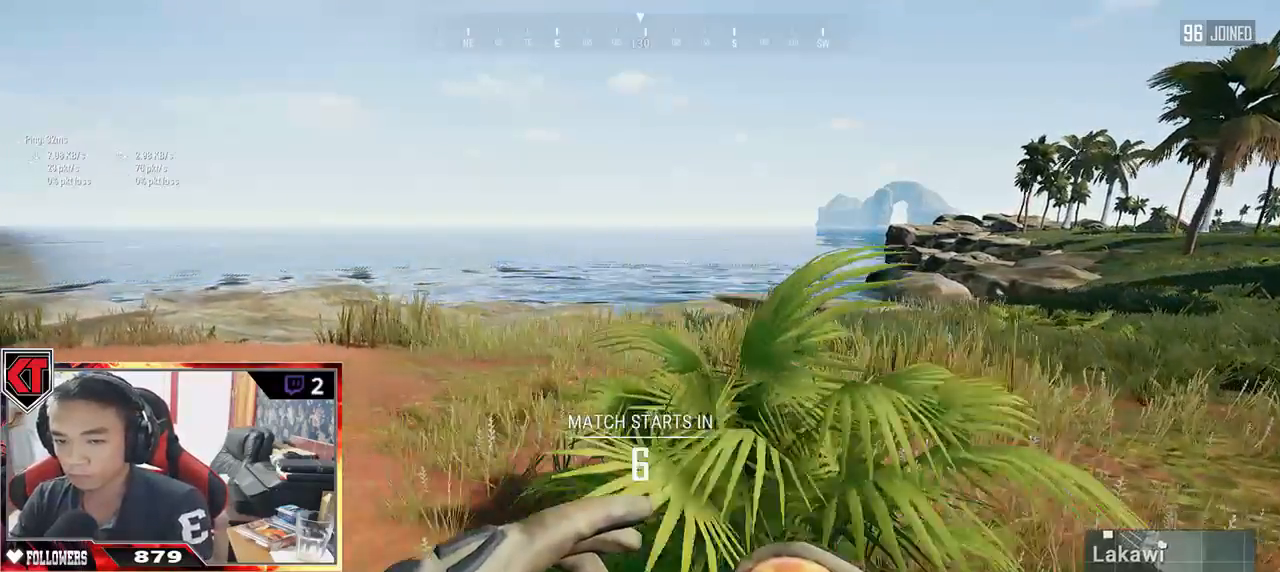
{"keys": ["d", "s"], "mouse": [], "events": [[117, "a", "up"], [283, "d", "down"]]}
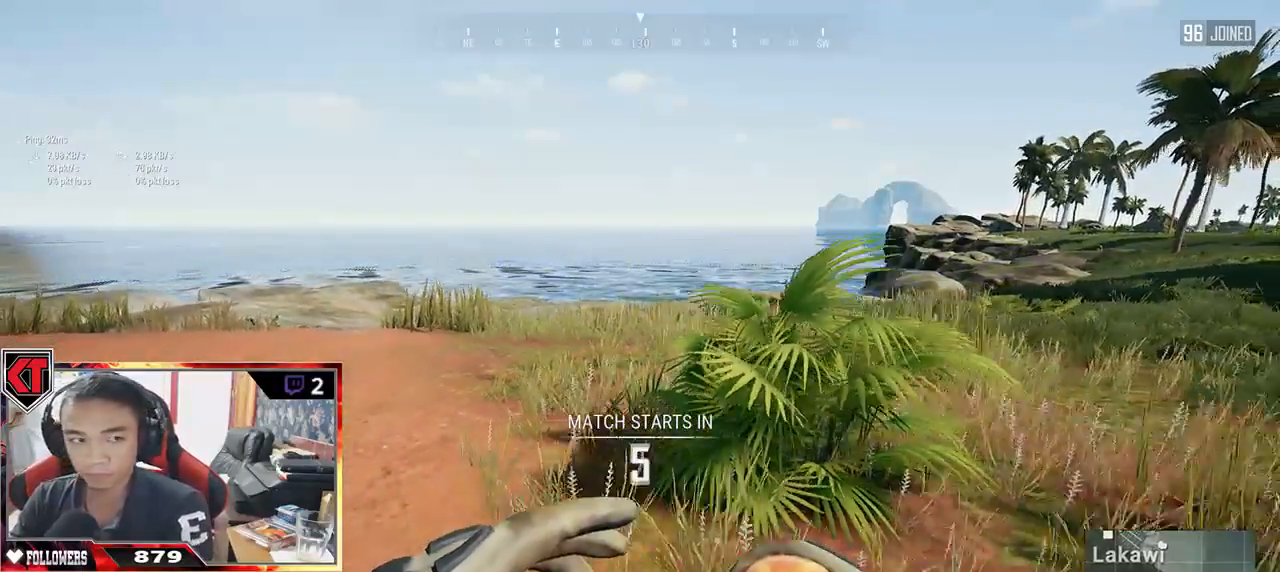
{"keys": ["d"], "mouse": [], "events": [[367, "s", "up"]]}
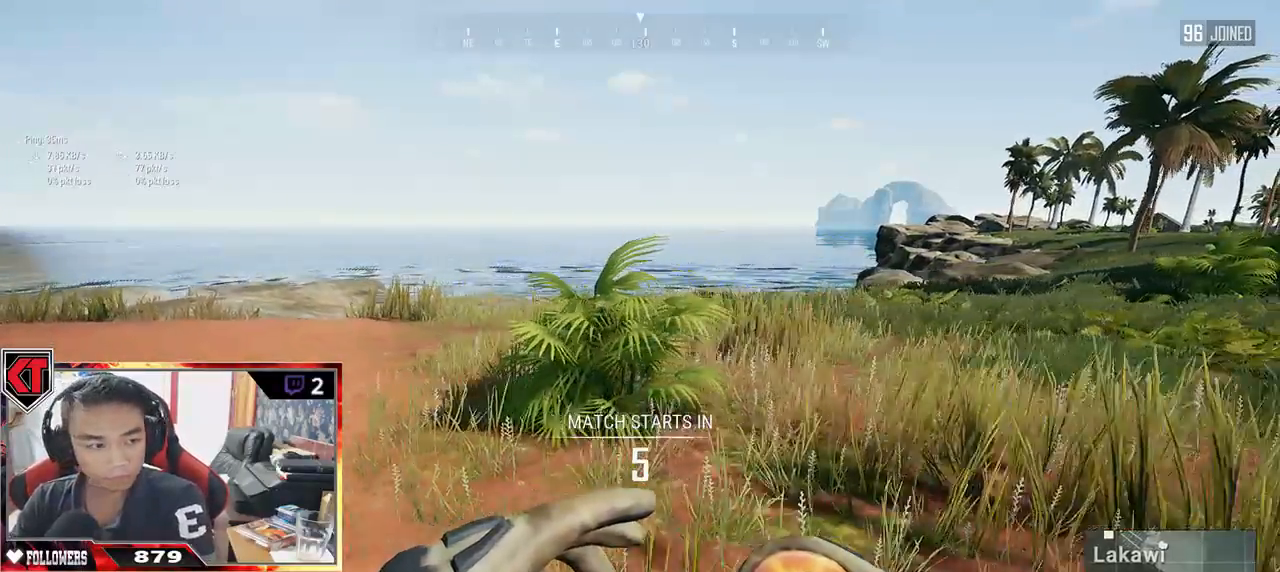
{"keys": ["w"], "mouse": [], "events": [[150, "w", "down"], [250, "d", "up"]]}
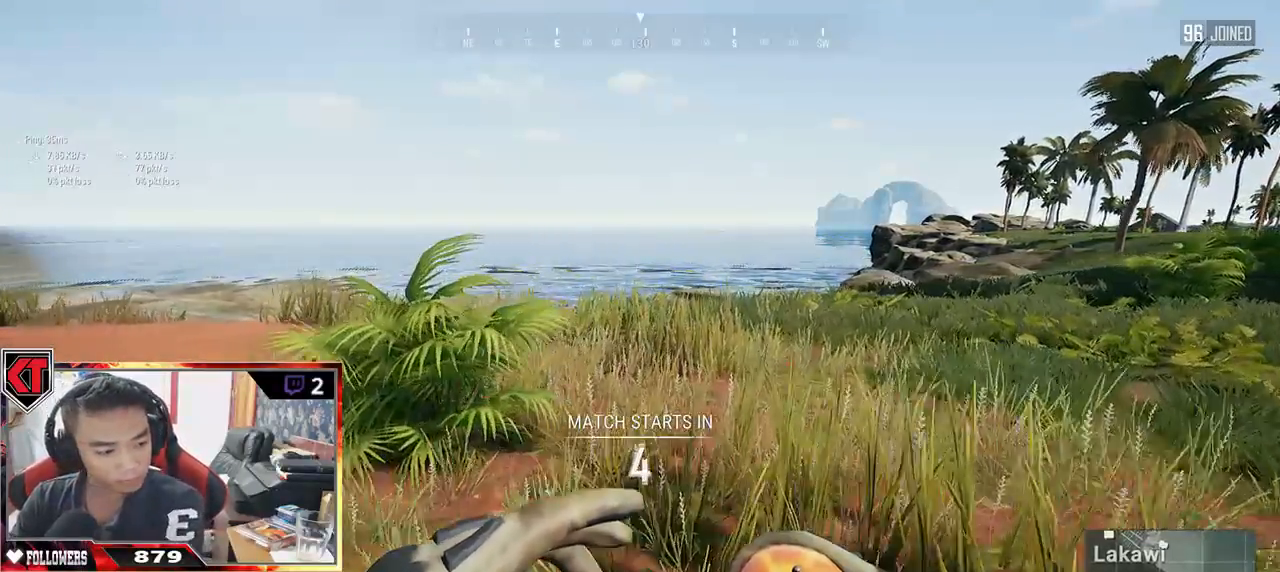
{"keys": [], "mouse": [], "events": [[300, "w", "up"]]}